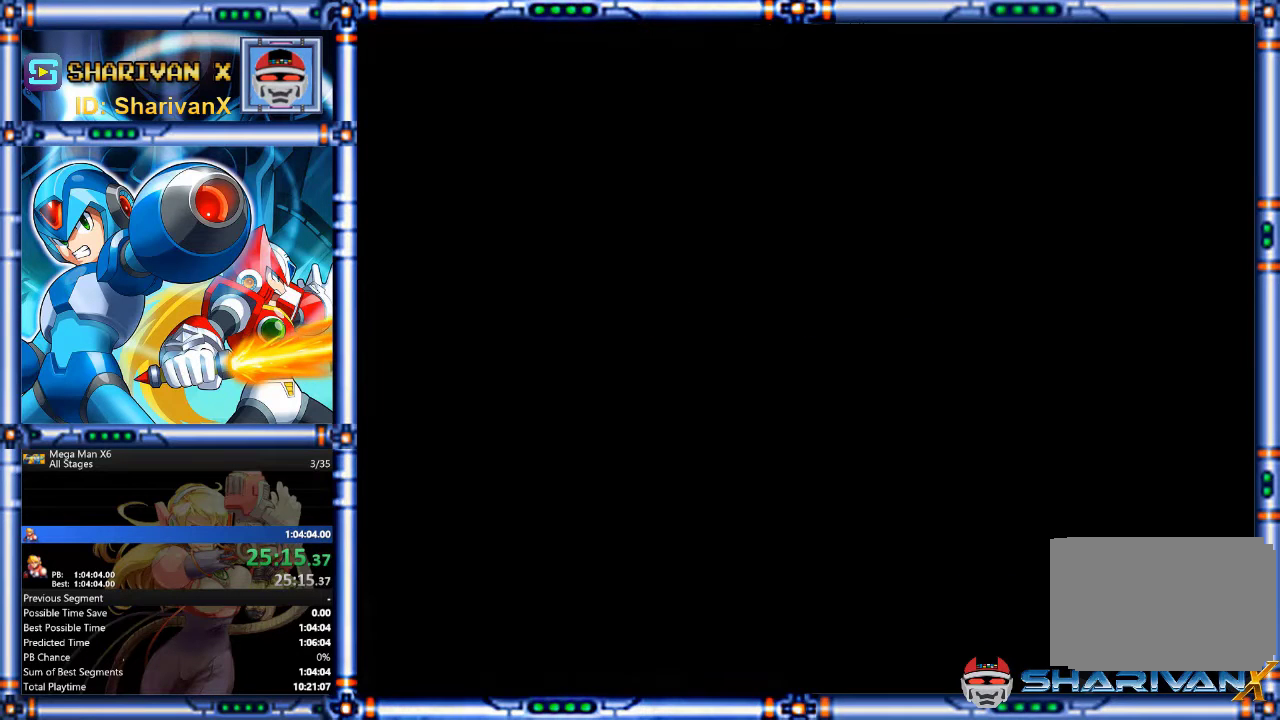
Gameplay with a controller (PlayStation layout); each line is a JSON object with the inputs held at the frame after it. "events" lists button and stick changes between this image and that frame as [ms after this image, input, new state], when the widget could be followed in between. Not read: DPAD_DOWN DPAD_LEFT DPAD_RIGHT DPAD_UP HOME L1 L2 L3 R1 R2 R3 SELECT START.
{"buttons": [], "events": []}
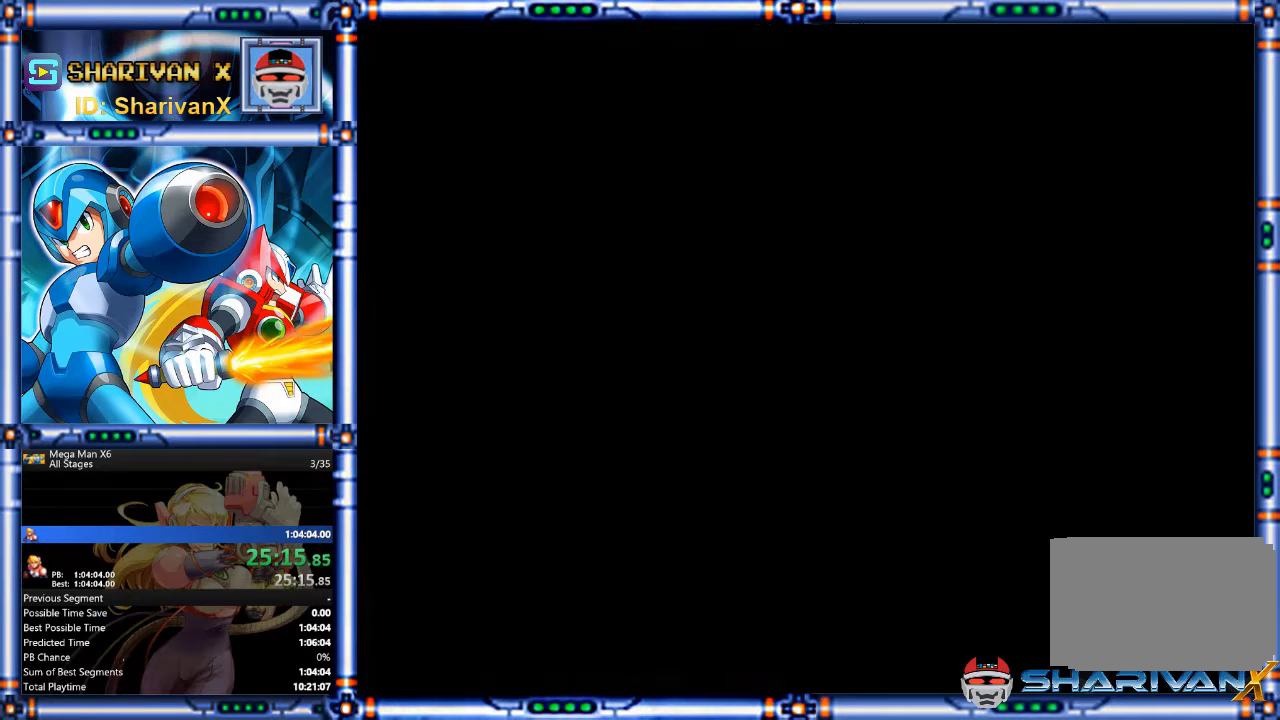
{"buttons": [], "events": []}
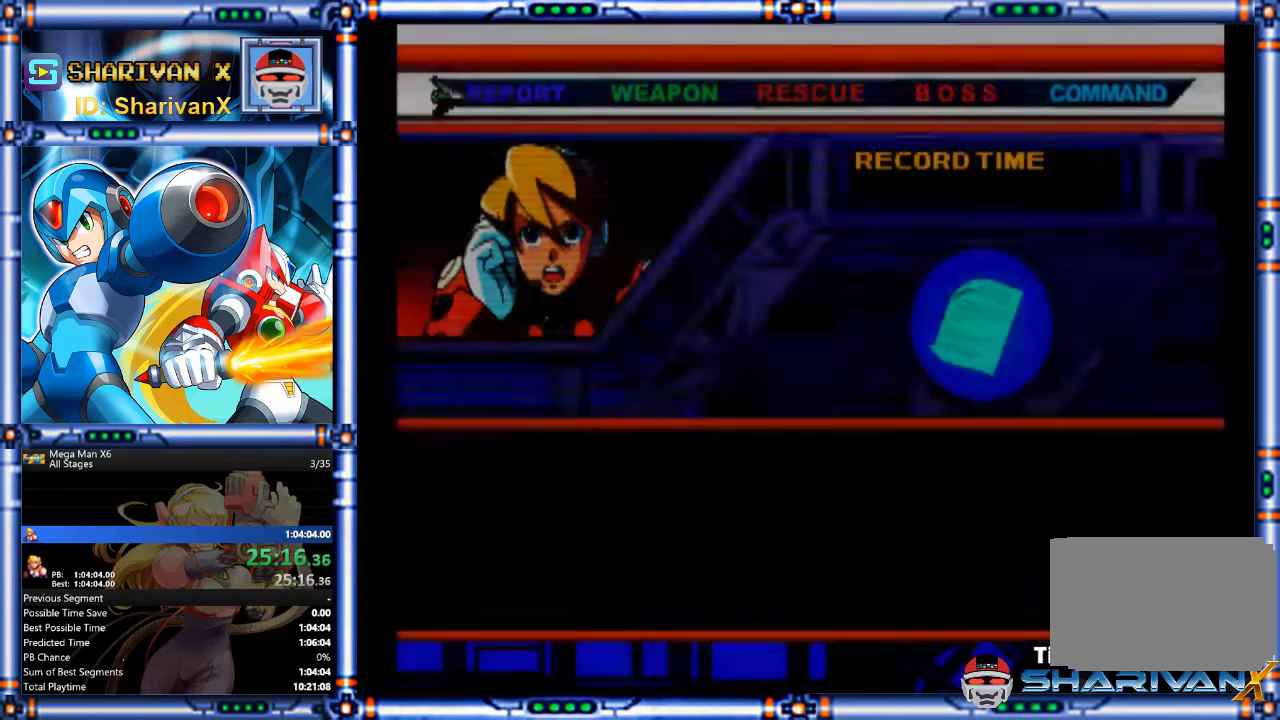
{"buttons": ["CROSS"], "events": [[500, "CROSS", "down"]]}
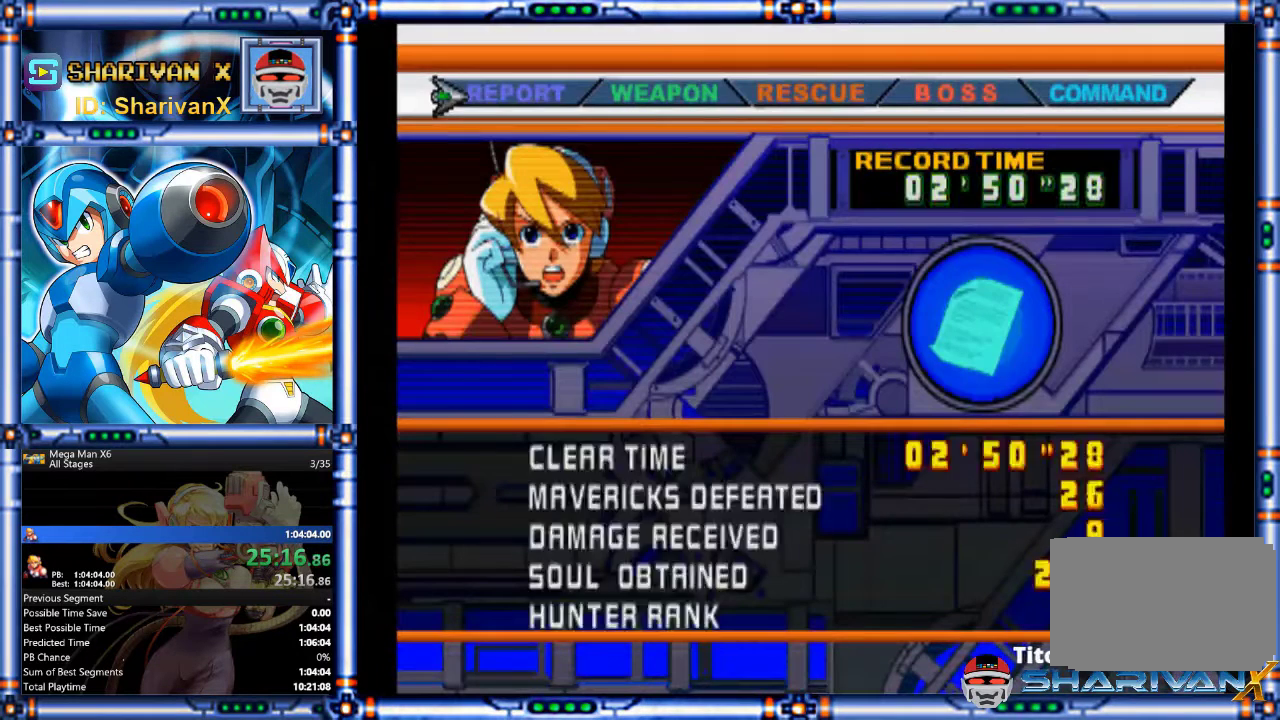
{"buttons": [], "events": [[67, "CROSS", "up"], [133, "CROSS", "down"], [233, "CROSS", "up"], [300, "CROSS", "down"], [367, "CROSS", "up"], [433, "CROSS", "down"], [500, "CROSS", "up"]]}
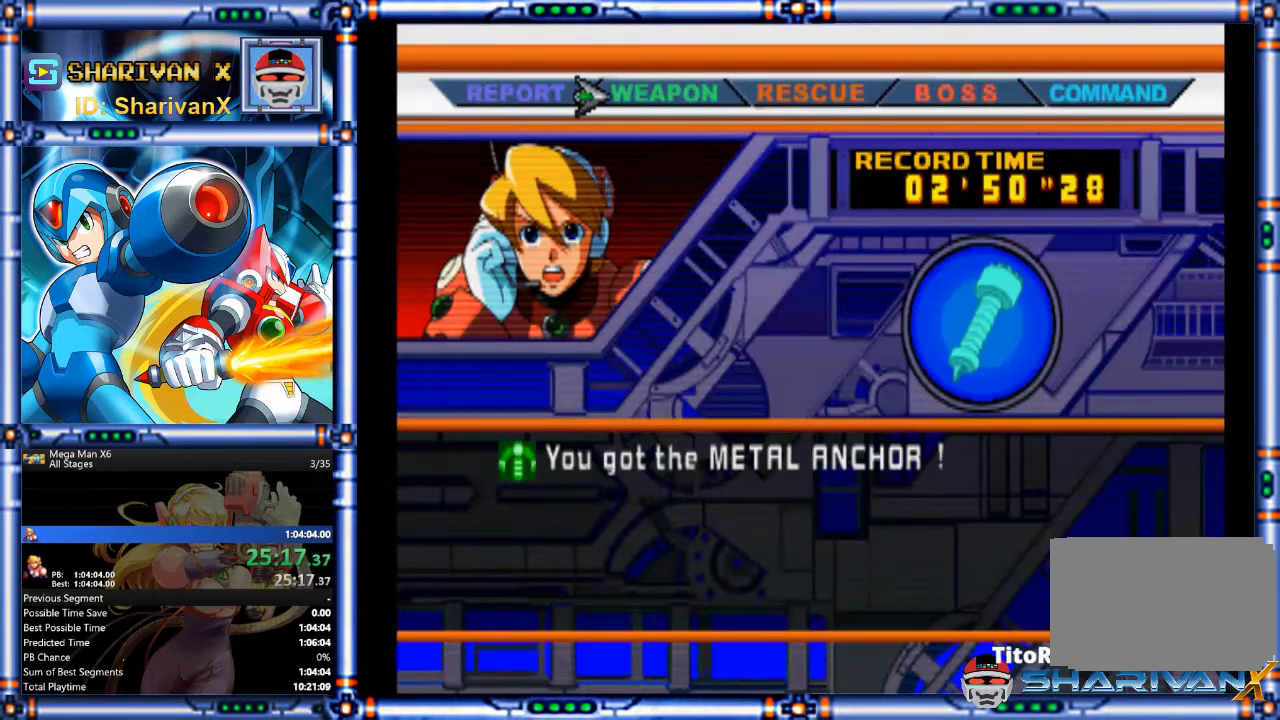
{"buttons": [], "events": [[100, "CROSS", "down"], [167, "CROSS", "up"], [233, "CROSS", "down"], [300, "CROSS", "up"], [400, "CROSS", "down"], [467, "CROSS", "up"]]}
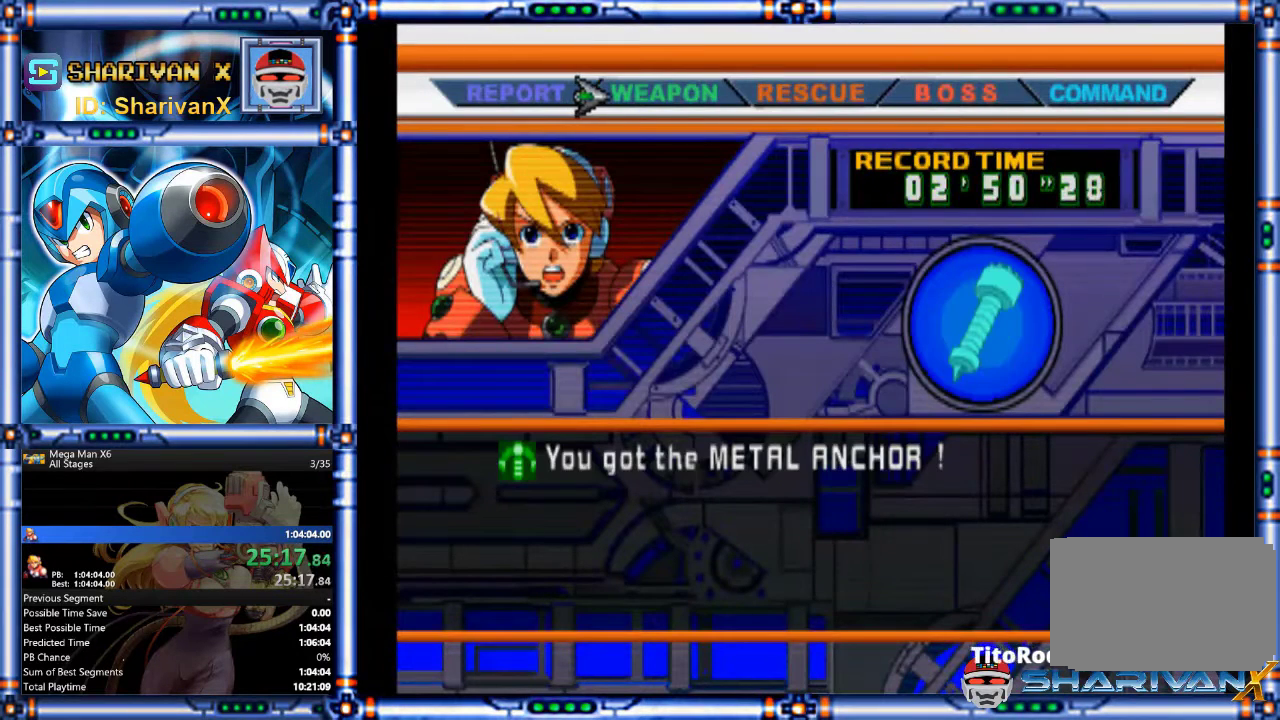
{"buttons": ["CROSS"], "events": [[33, "CROSS", "down"], [100, "CROSS", "up"], [200, "CROSS", "down"], [267, "CROSS", "up"], [333, "CROSS", "down"], [433, "CROSS", "up"], [500, "CROSS", "down"]]}
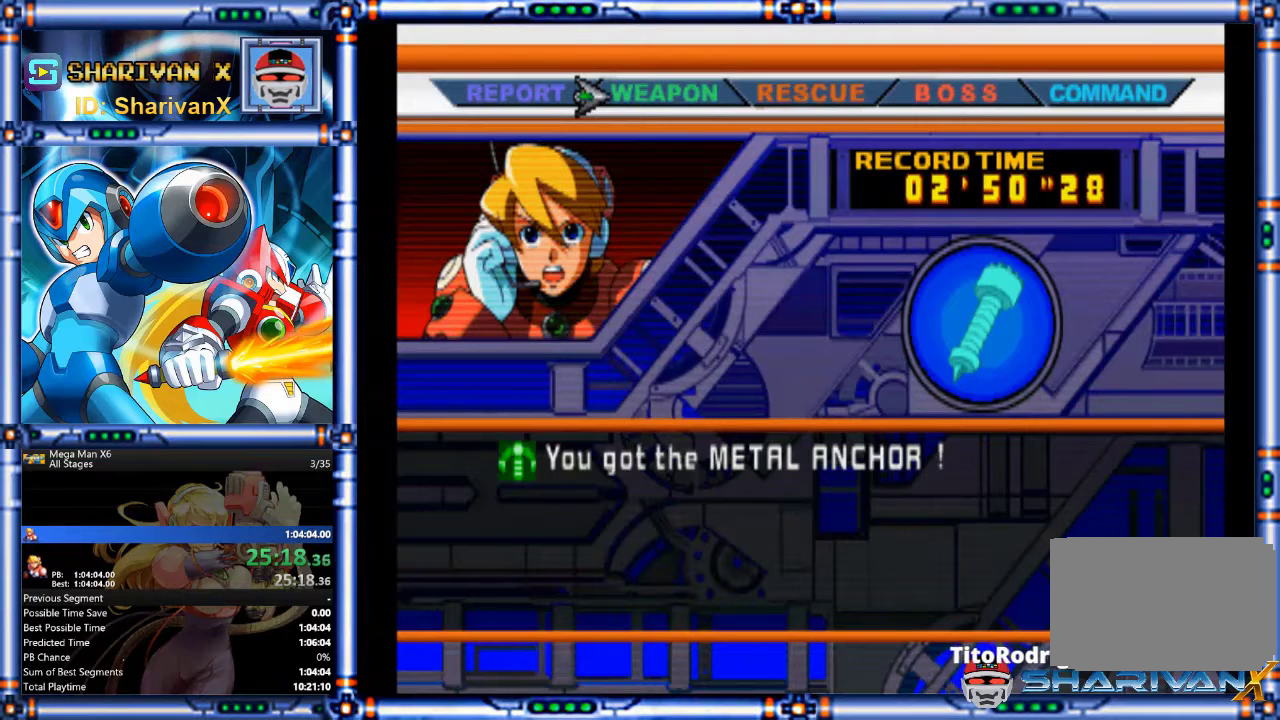
{"buttons": ["CROSS"]}
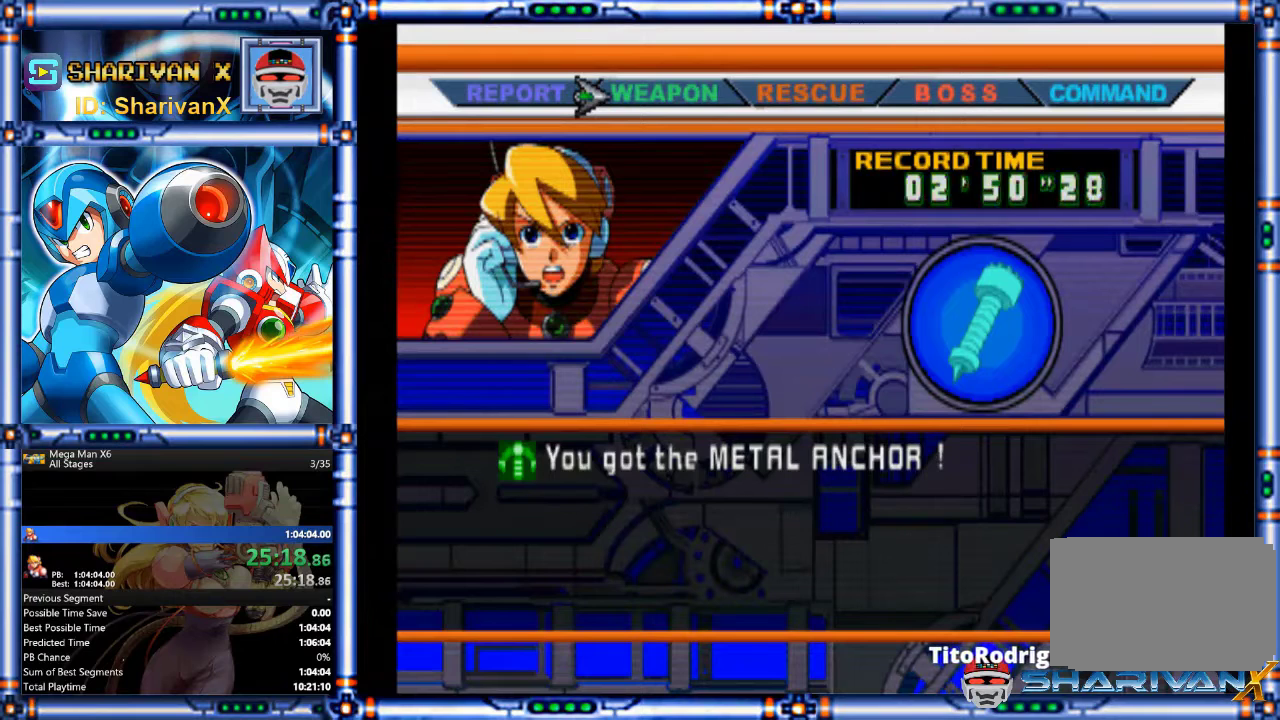
{"buttons": ["CROSS"]}
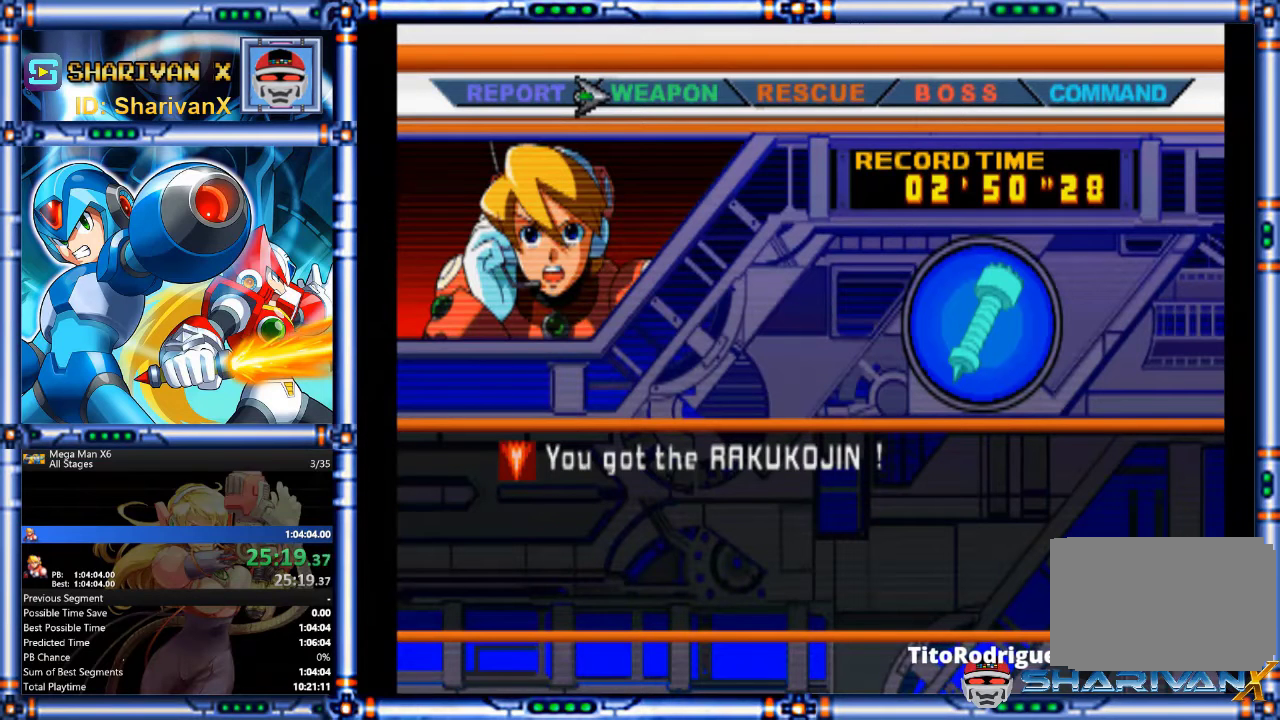
{"buttons": [], "events": [[33, "CROSS", "up"], [100, "CROSS", "down"], [167, "CROSS", "up"], [267, "CROSS", "down"], [333, "CROSS", "up"], [433, "CROSS", "down"], [500, "CROSS", "up"]]}
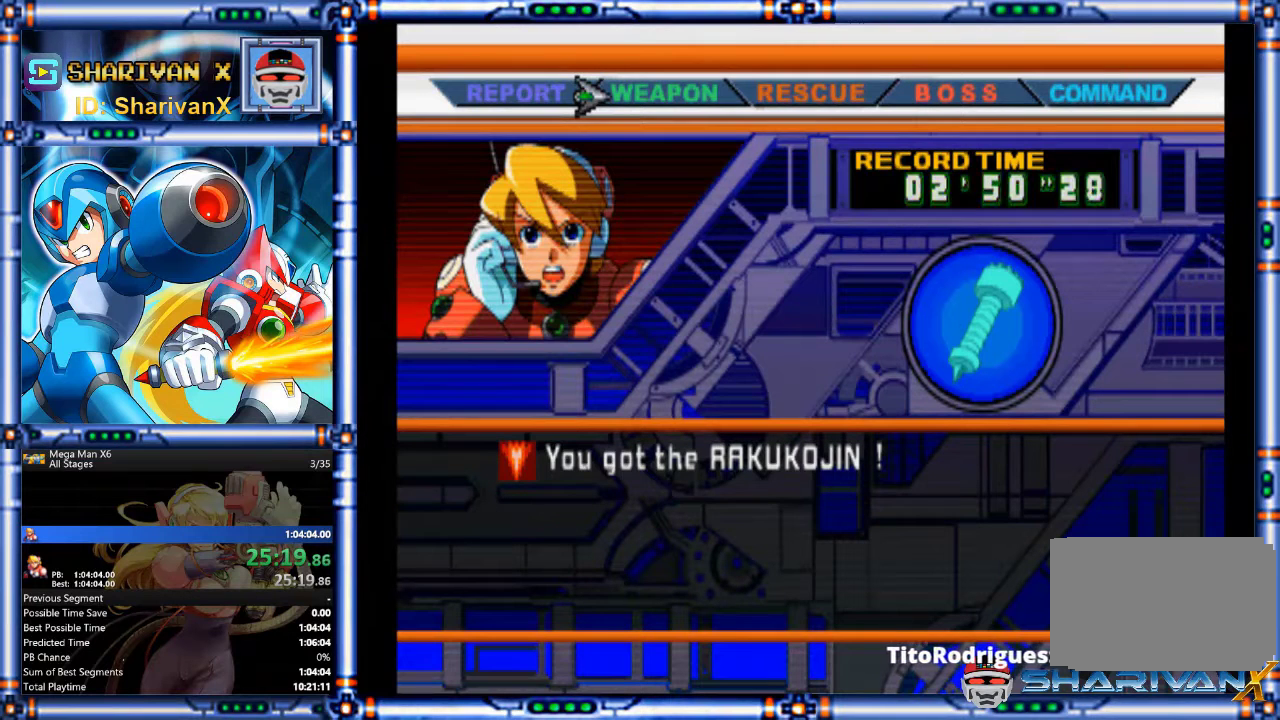
{"buttons": [], "events": [[67, "CROSS", "down"], [133, "CROSS", "up"], [233, "CROSS", "down"], [300, "CROSS", "up"]]}
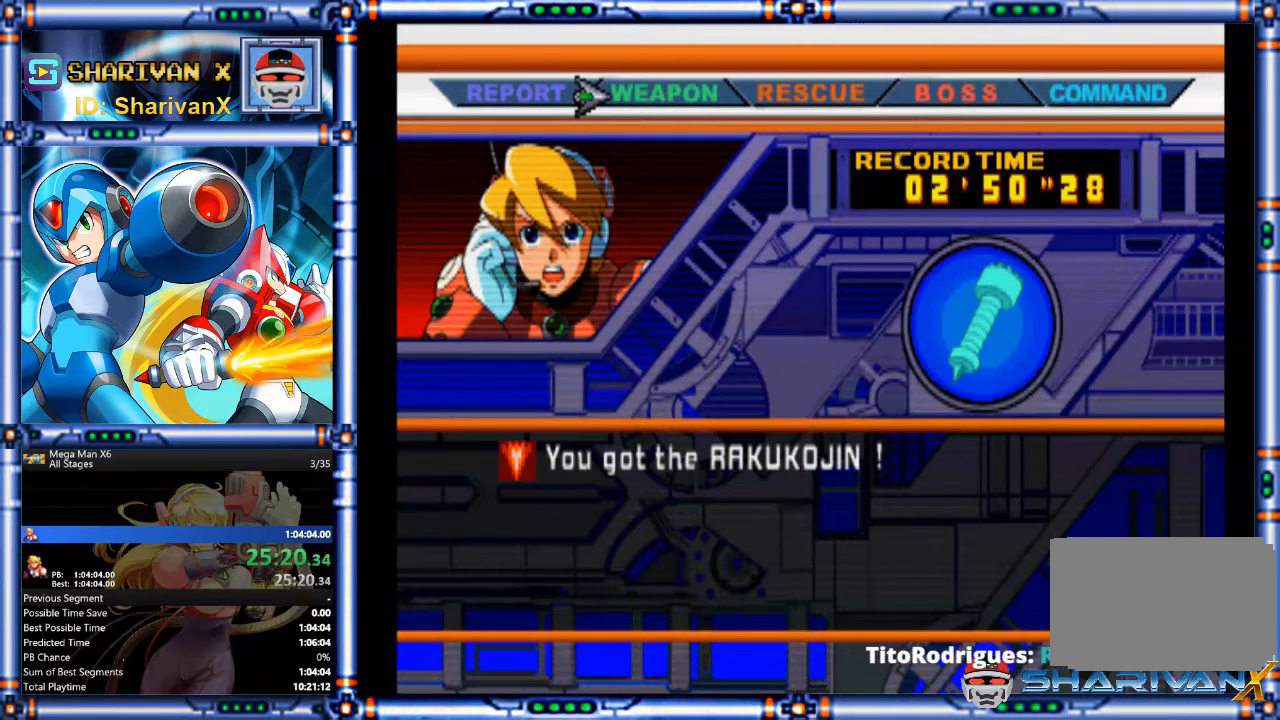
{"buttons": ["CROSS"], "events": [[33, "CROSS", "down"], [133, "CROSS", "up"], [200, "CROSS", "down"], [267, "CROSS", "up"], [333, "CROSS", "down"], [433, "CROSS", "up"], [500, "CROSS", "down"]]}
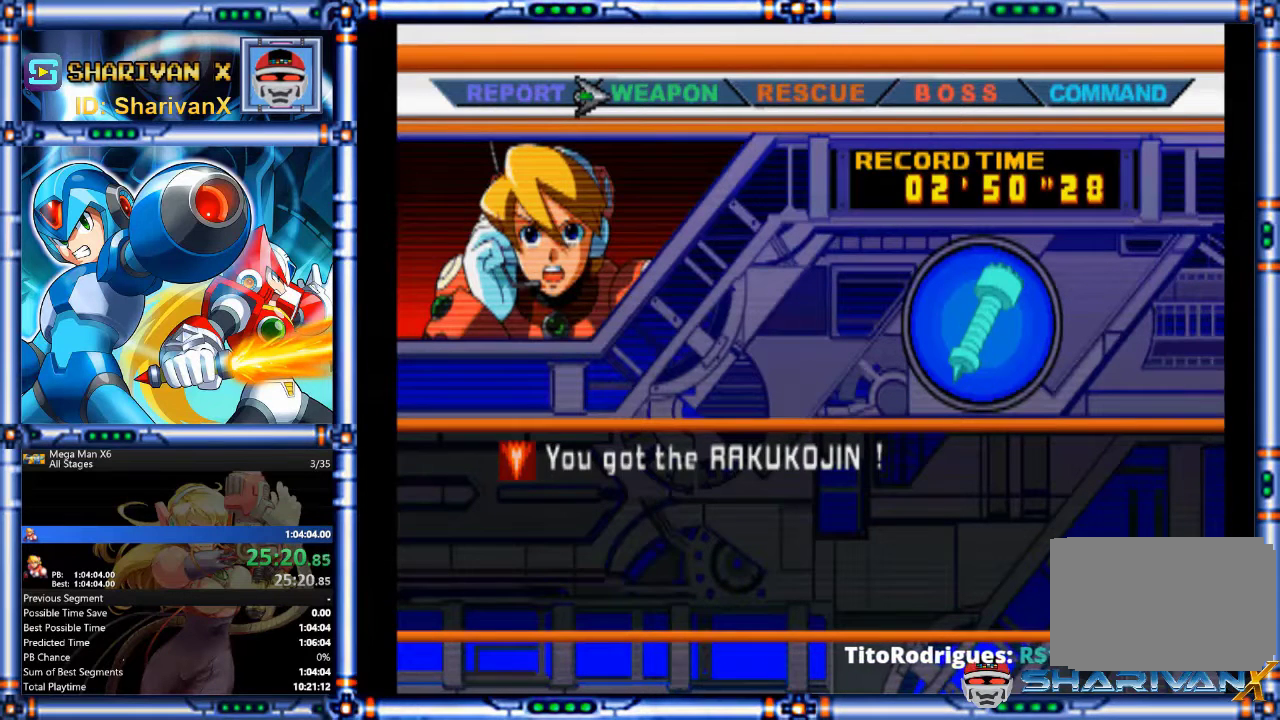
{"buttons": [], "events": [[67, "CROSS", "up"], [133, "CROSS", "down"], [233, "CROSS", "up"], [300, "CROSS", "down"], [367, "CROSS", "up"], [433, "CROSS", "down"], [500, "CROSS", "up"]]}
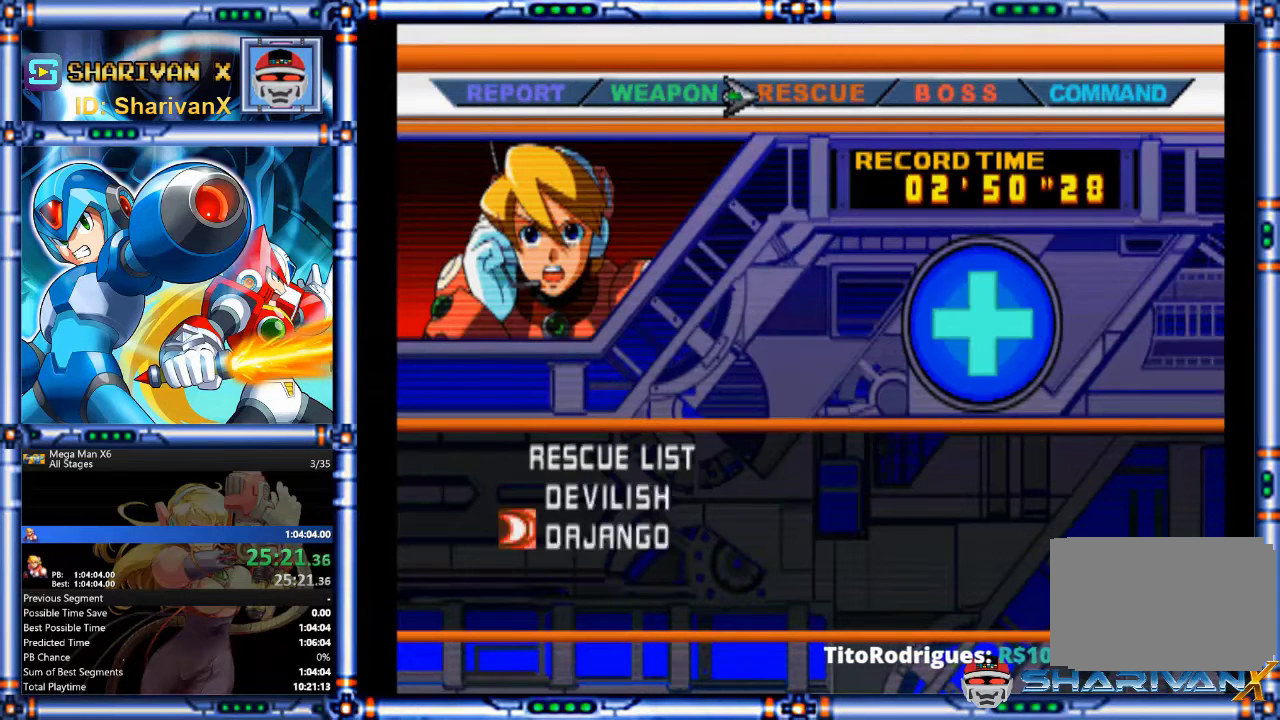
{"buttons": [], "events": [[67, "CROSS", "down"], [167, "CROSS", "up"], [233, "CROSS", "down"], [333, "CROSS", "up"], [400, "CROSS", "down"], [467, "CROSS", "up"]]}
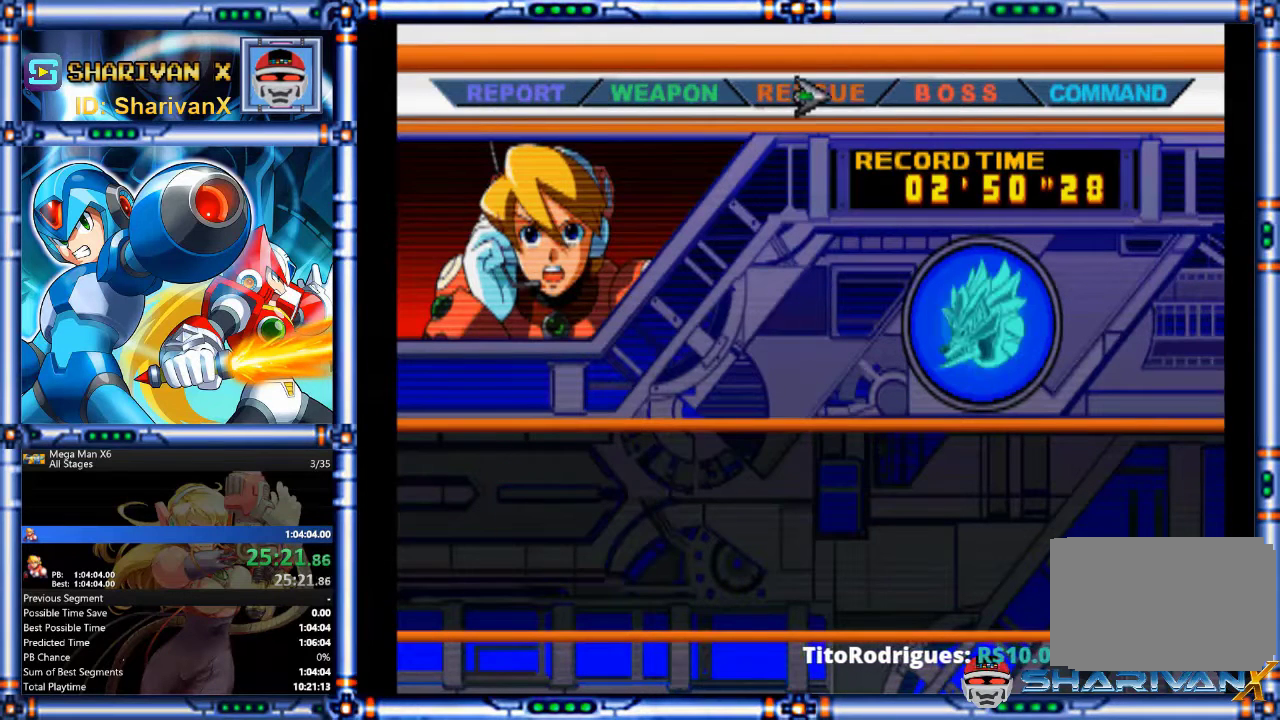
{"buttons": [], "events": [[67, "CROSS", "down"], [133, "CROSS", "up"], [400, "CROSS", "down"], [500, "CROSS", "up"]]}
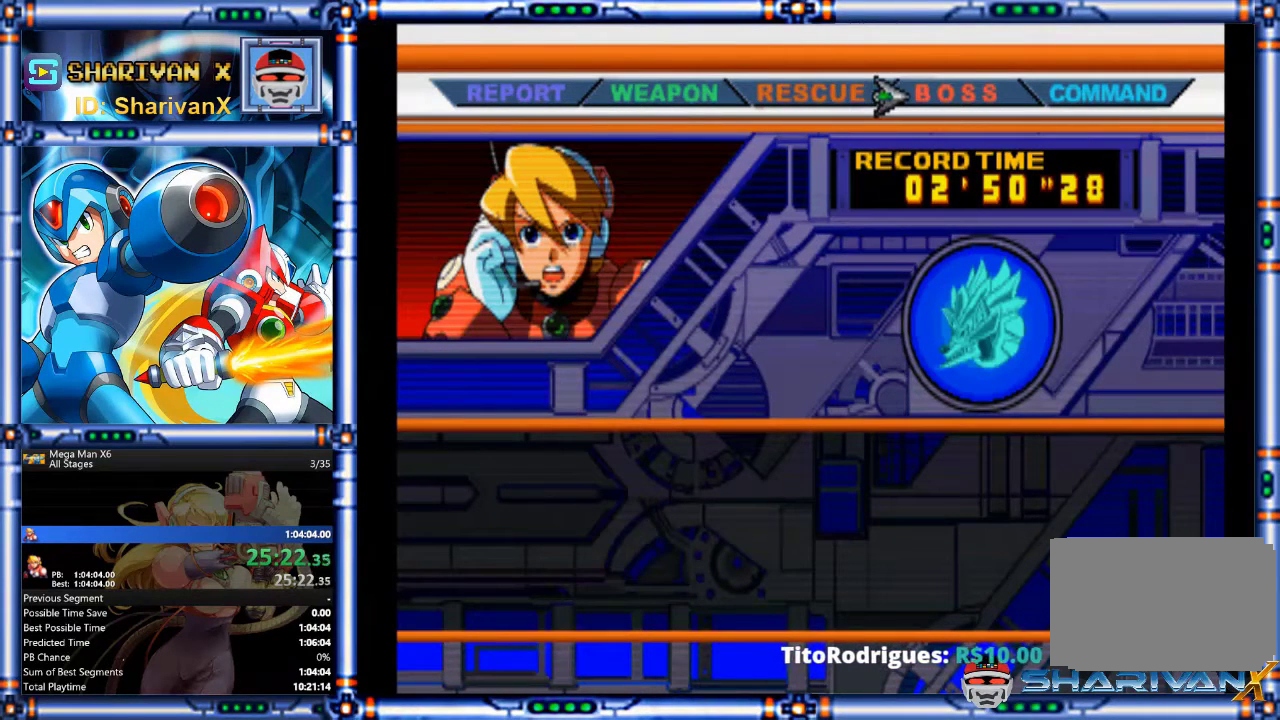
{"buttons": [], "events": [[67, "CROSS", "down"], [133, "CROSS", "up"], [233, "CROSS", "down"], [300, "CROSS", "up"], [400, "CROSS", "down"], [467, "CROSS", "up"]]}
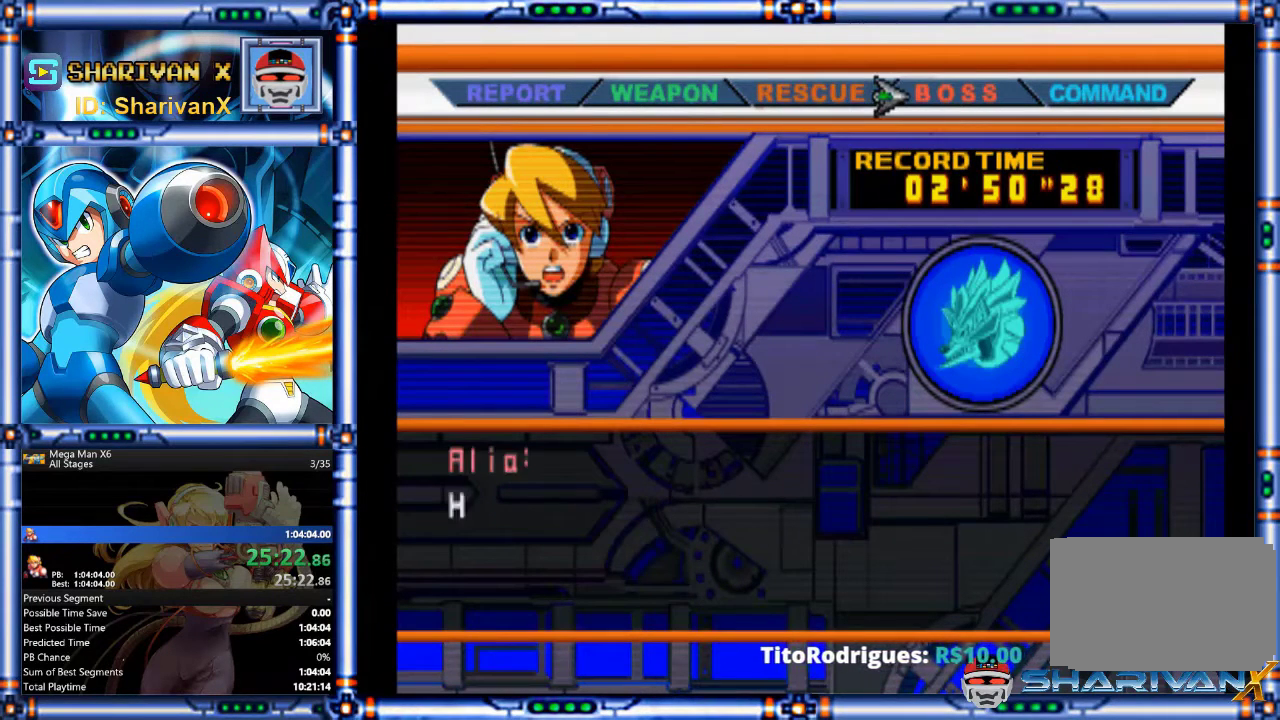
{"buttons": [], "events": [[33, "CROSS", "down"], [133, "CROSS", "up"], [200, "CROSS", "down"], [300, "CROSS", "up"], [367, "CROSS", "down"], [433, "CROSS", "up"]]}
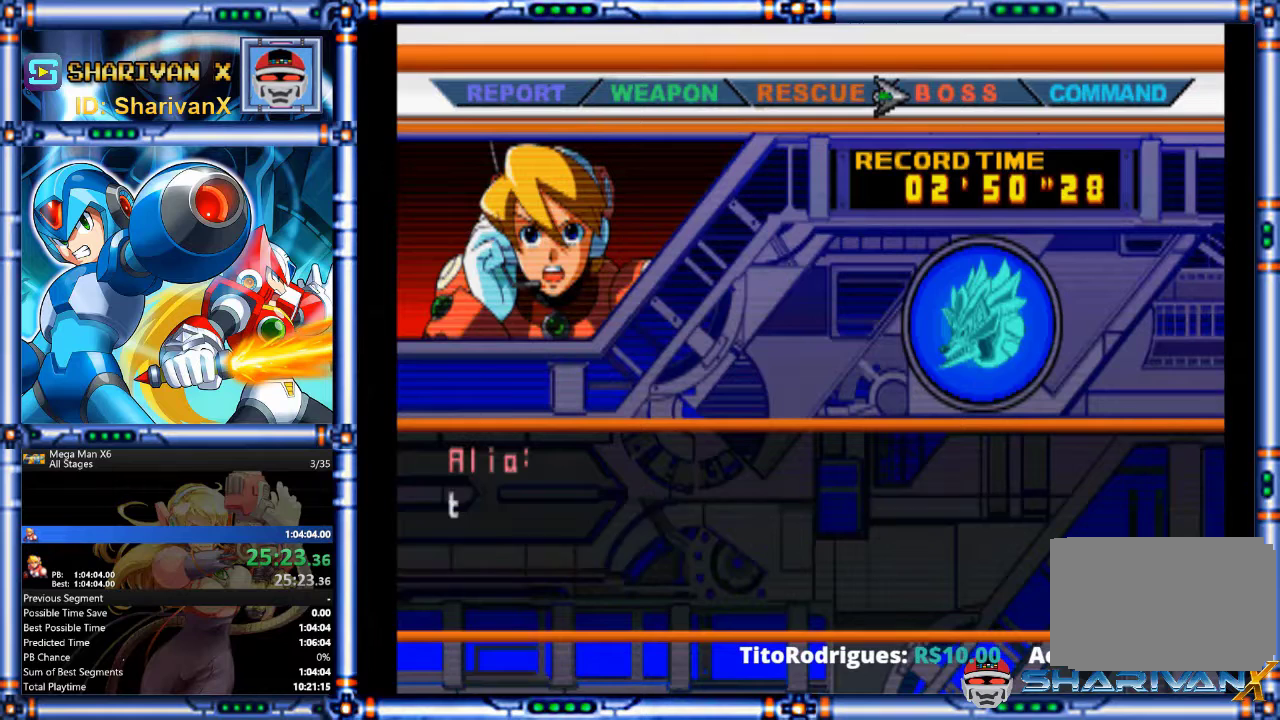
{"buttons": [], "events": [[33, "CROSS", "down"], [100, "CROSS", "up"], [167, "CROSS", "down"], [233, "CROSS", "up"], [300, "CROSS", "down"], [400, "CROSS", "up"]]}
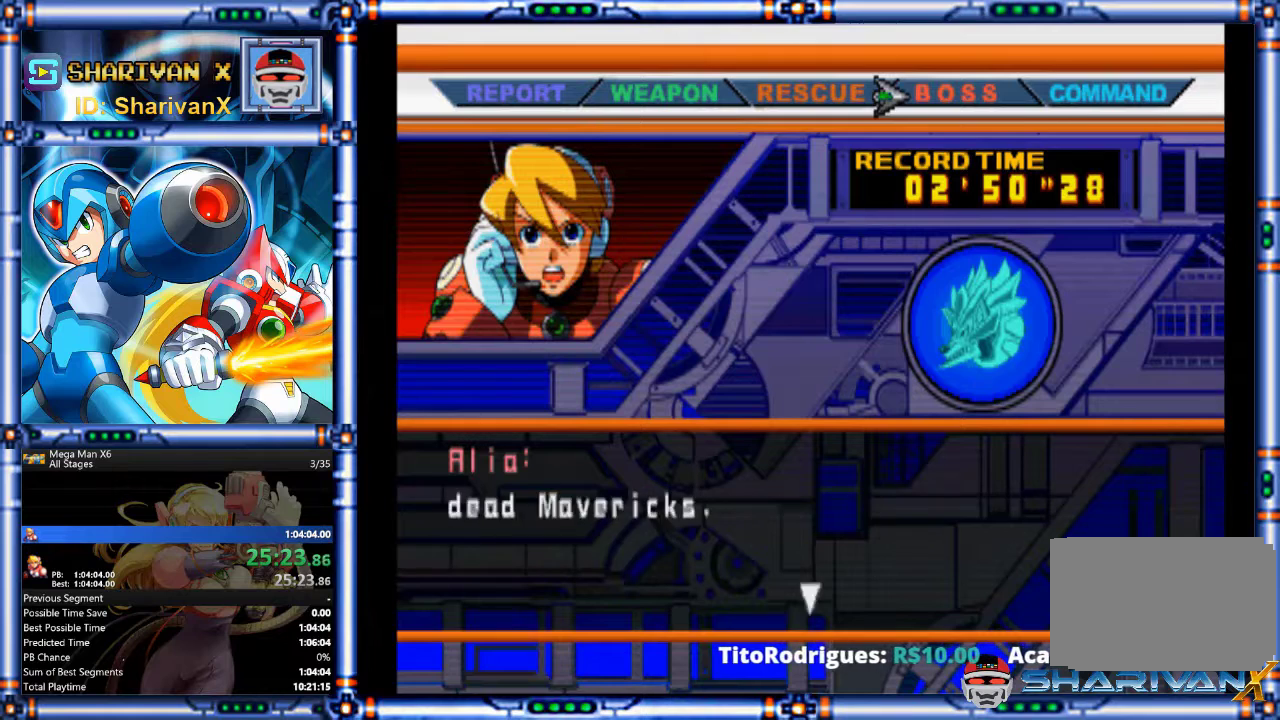
{"buttons": [], "events": [[100, "CROSS", "down"], [167, "CROSS", "up"], [233, "CROSS", "down"], [300, "CROSS", "up"], [367, "CROSS", "down"], [467, "CROSS", "up"]]}
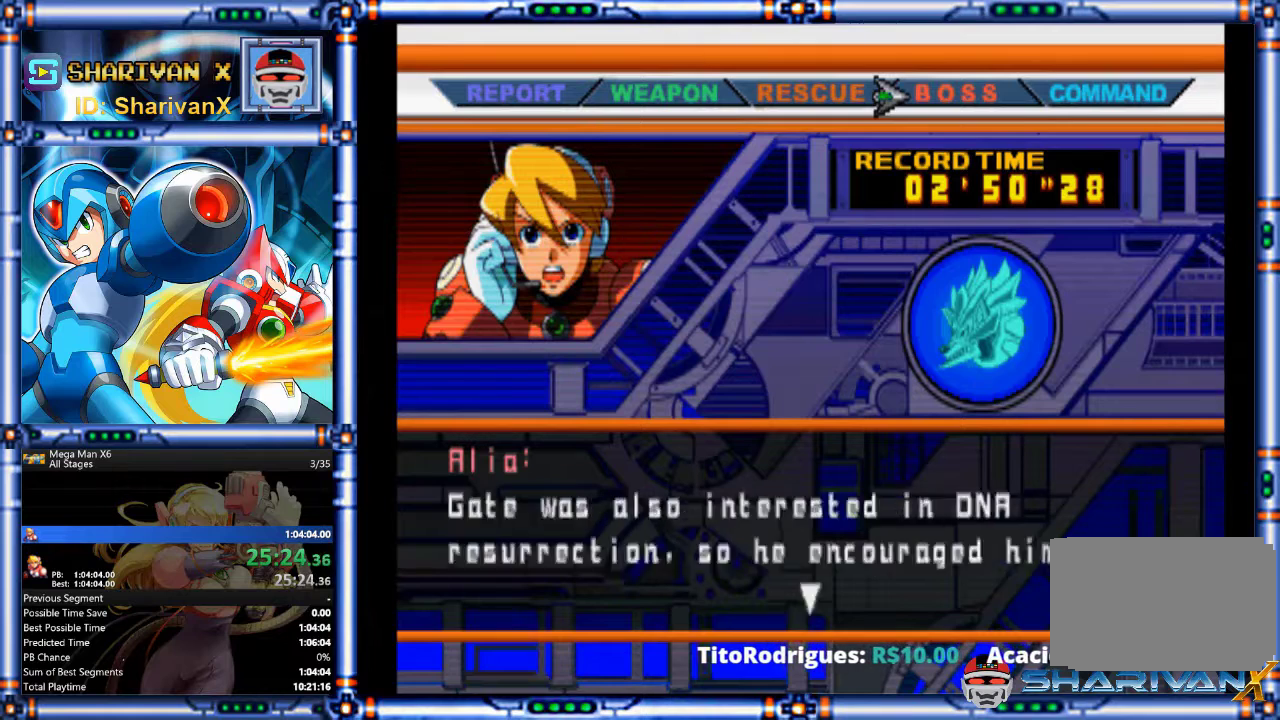
{"buttons": [], "events": [[33, "CROSS", "down"], [133, "CROSS", "up"], [200, "CROSS", "down"], [267, "CROSS", "up"], [367, "CROSS", "down"], [433, "CROSS", "up"]]}
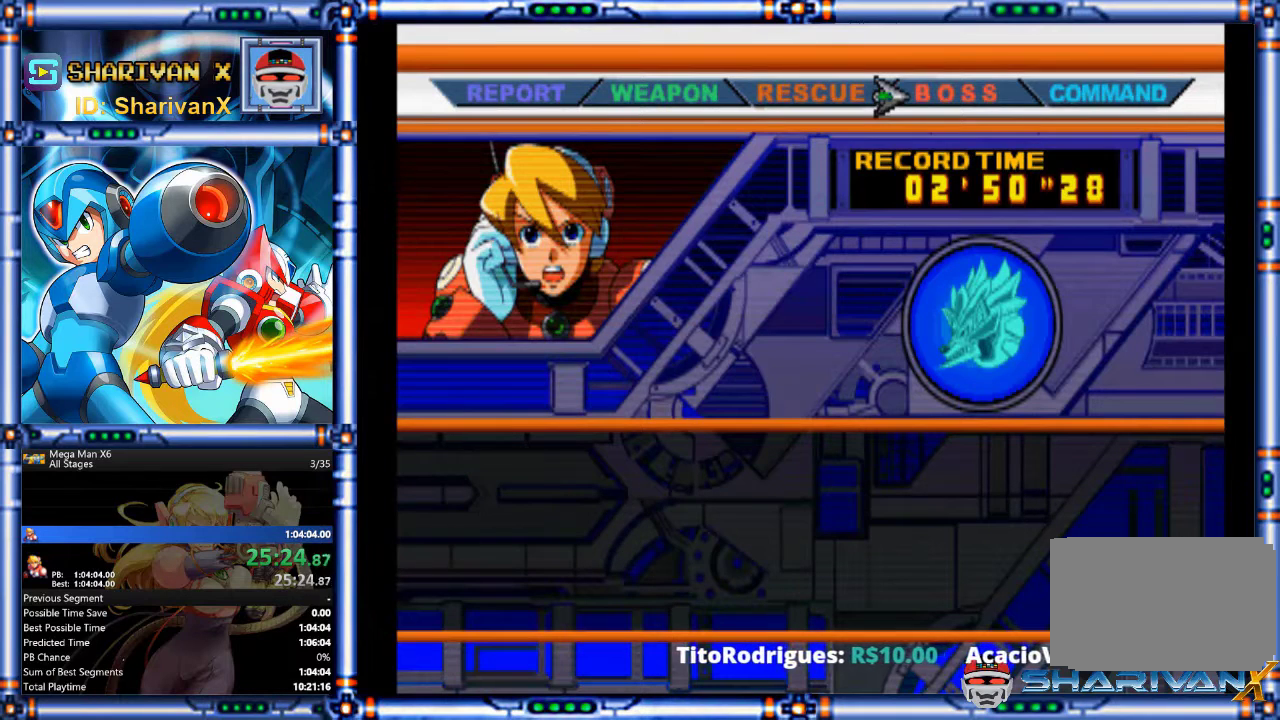
{"buttons": ["CROSS"], "events": [[167, "CROSS", "down"], [233, "CROSS", "up"], [333, "CROSS", "down"], [400, "CROSS", "up"], [467, "CROSS", "down"]]}
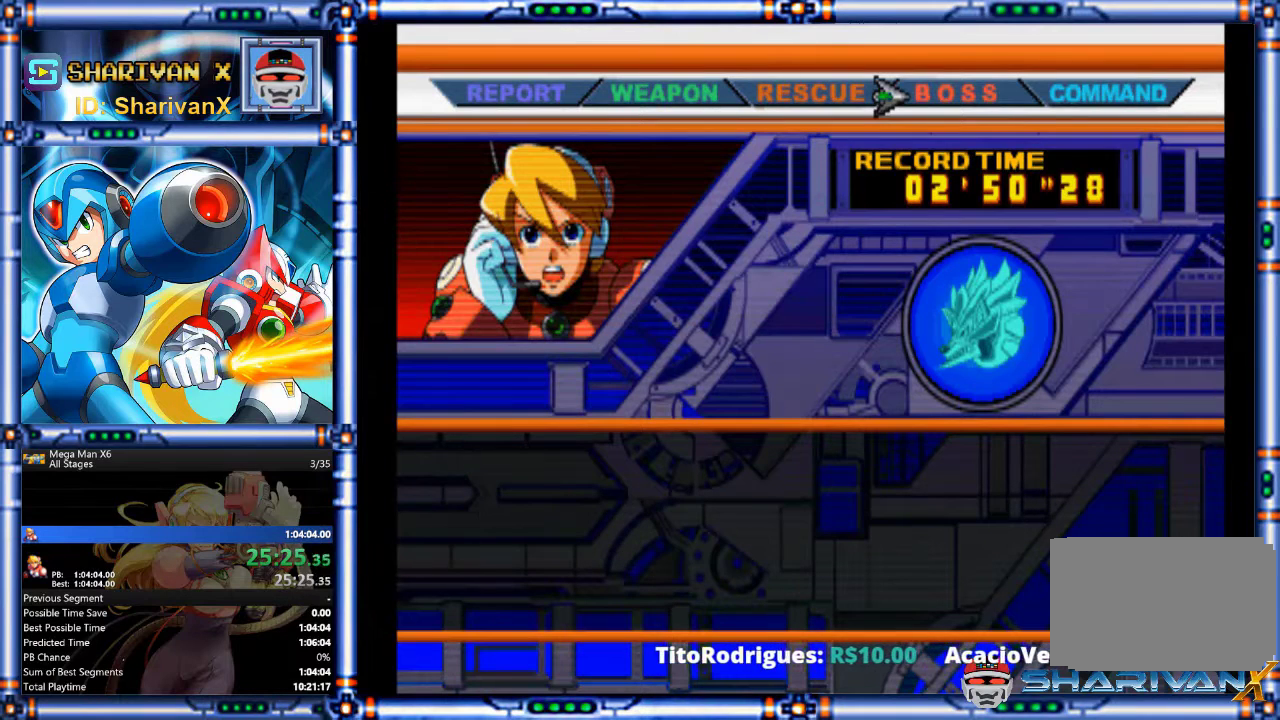
{"buttons": [], "events": [[33, "CROSS", "up"]]}